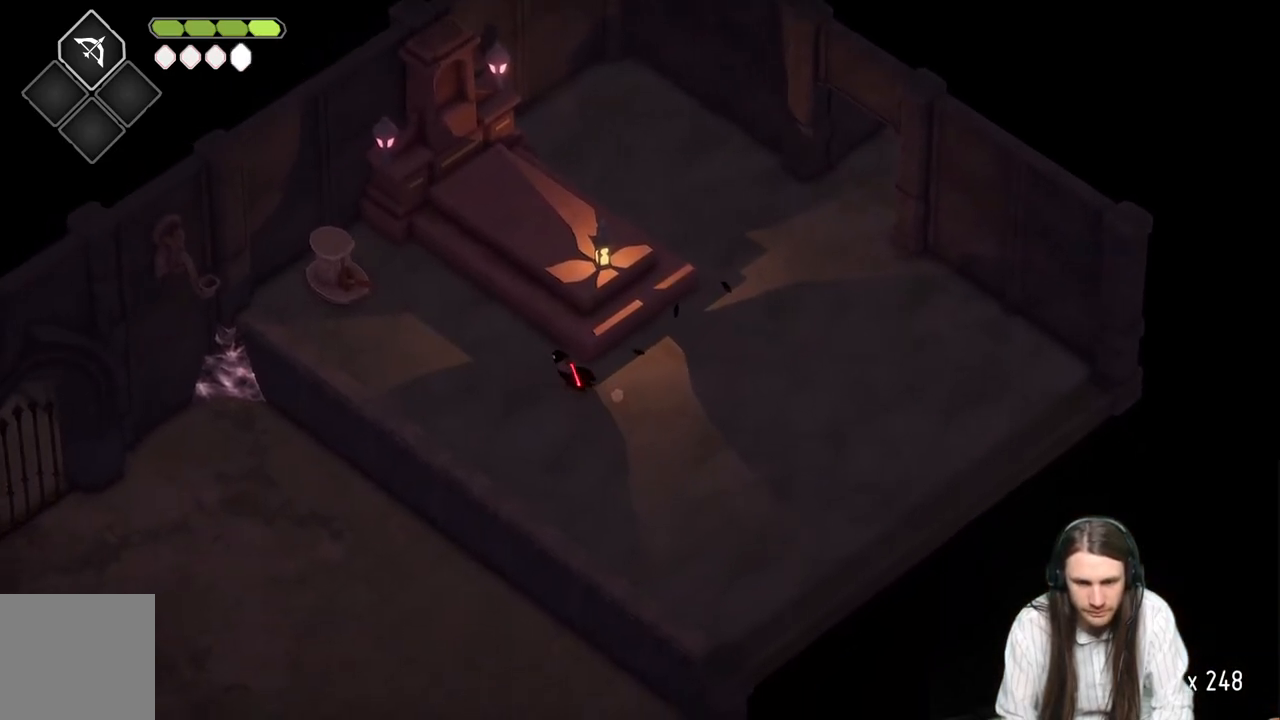
Gameplay with a controller (Xbox layout); each line is a JSON object with the inputs held at the frame after it. "events" lists button and stick changes between this image and that frame as [ms after this image, input, new state], when the widget could be followed in between.
{"buttons": [], "left_stick": "up-left", "right_stick": "center", "events": []}
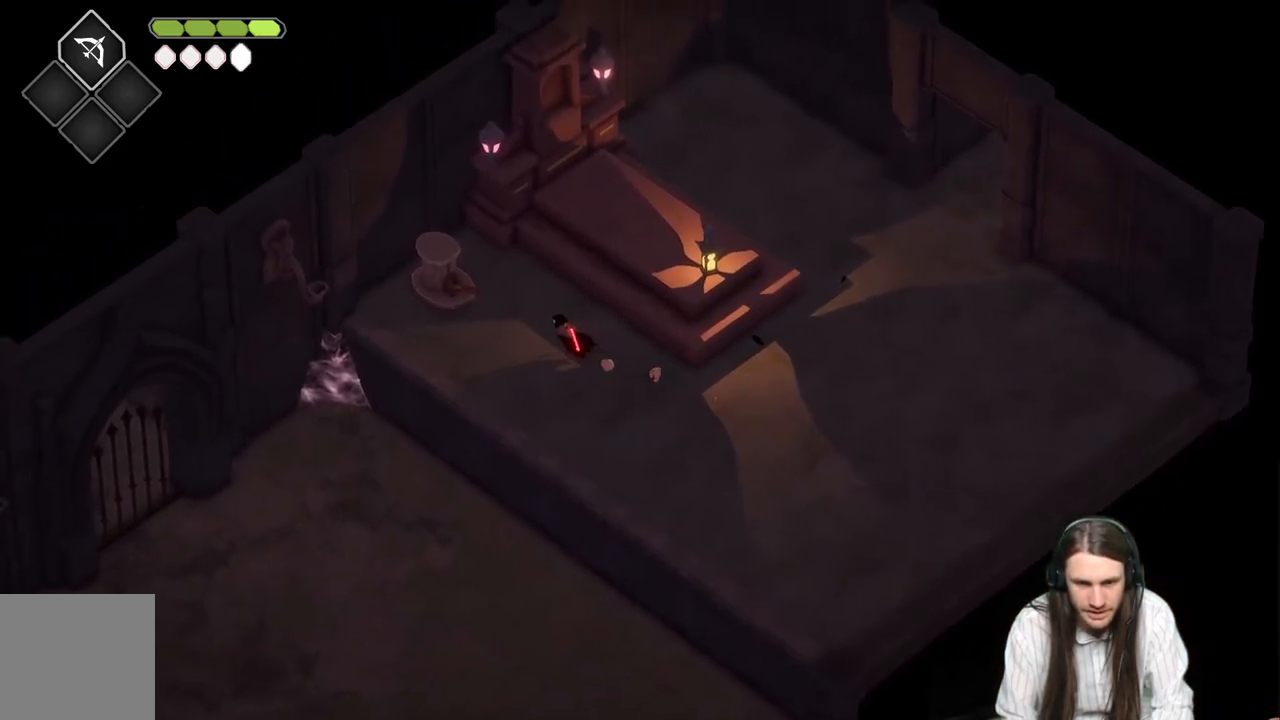
{"buttons": ["Y"], "left_stick": "center", "right_stick": "center", "events": [[250, "Y", "down"], [333, "Y", "up"], [333, "left_stick", "center"], [400, "Y", "down"]]}
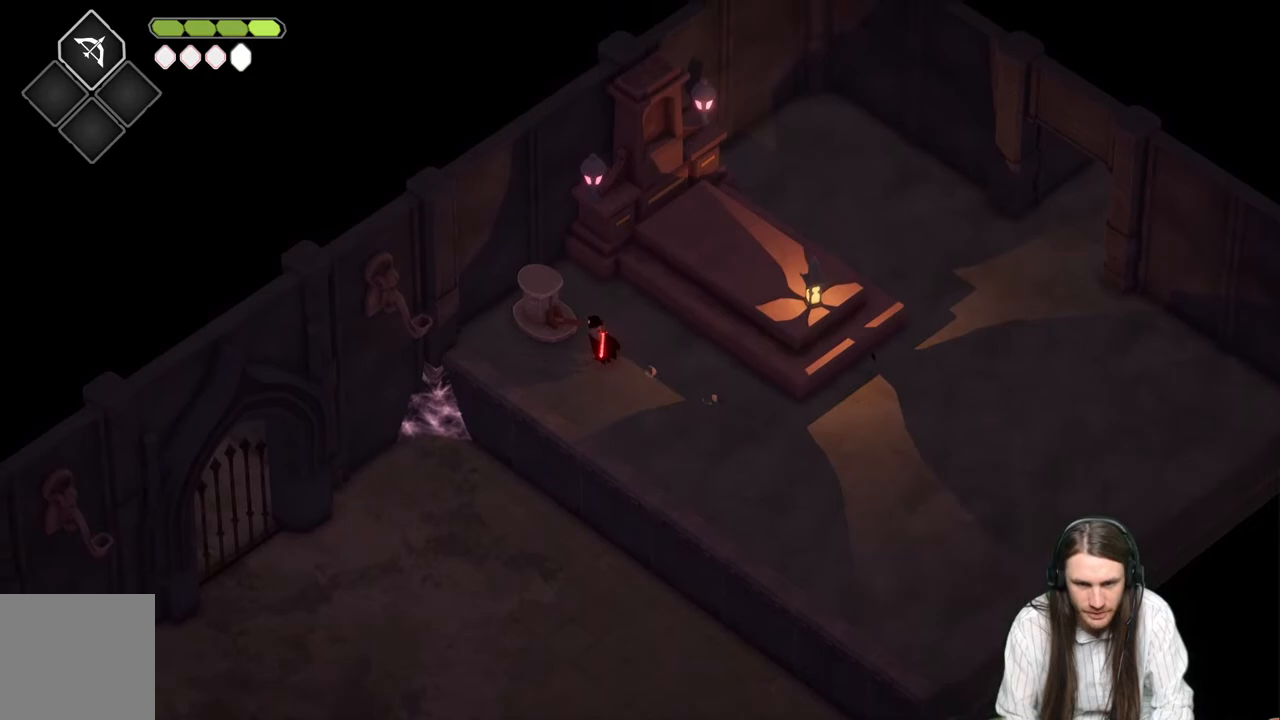
{"buttons": [], "left_stick": "center", "right_stick": "down-left", "events": [[167, "Y", "up"], [300, "right_stick", "down-left"]]}
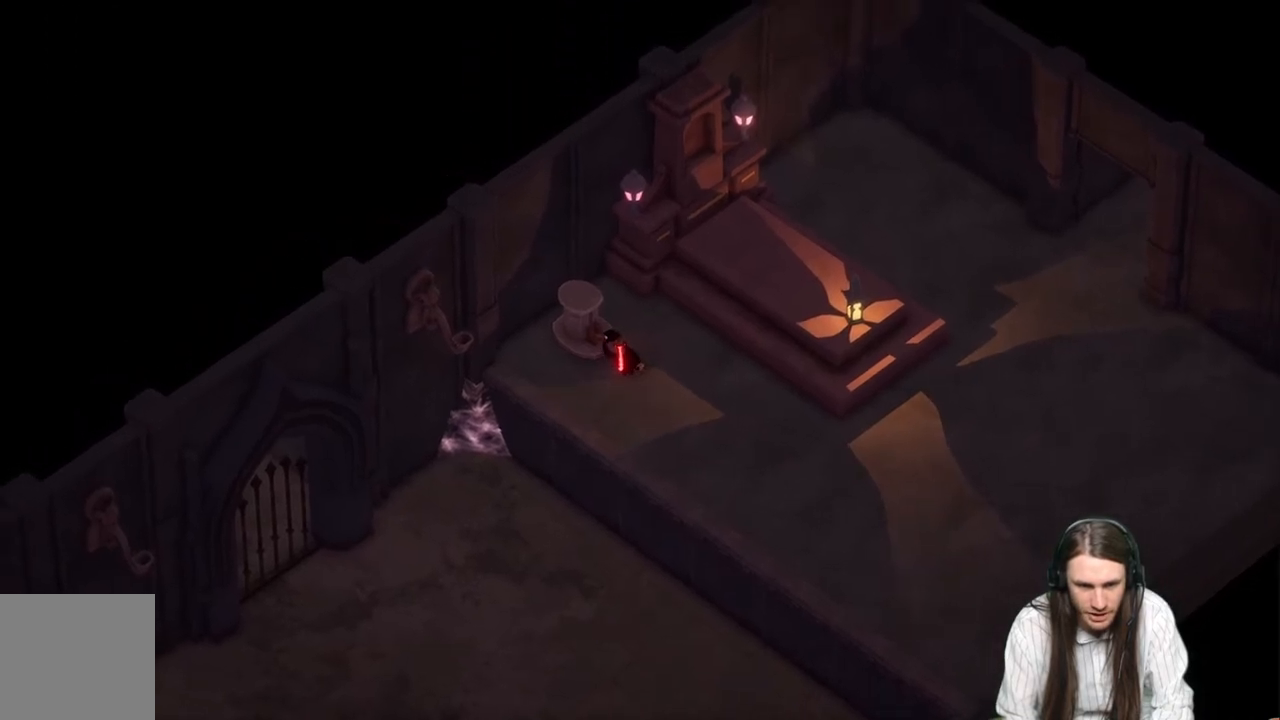
{"buttons": [], "left_stick": "center", "right_stick": "down-left", "events": []}
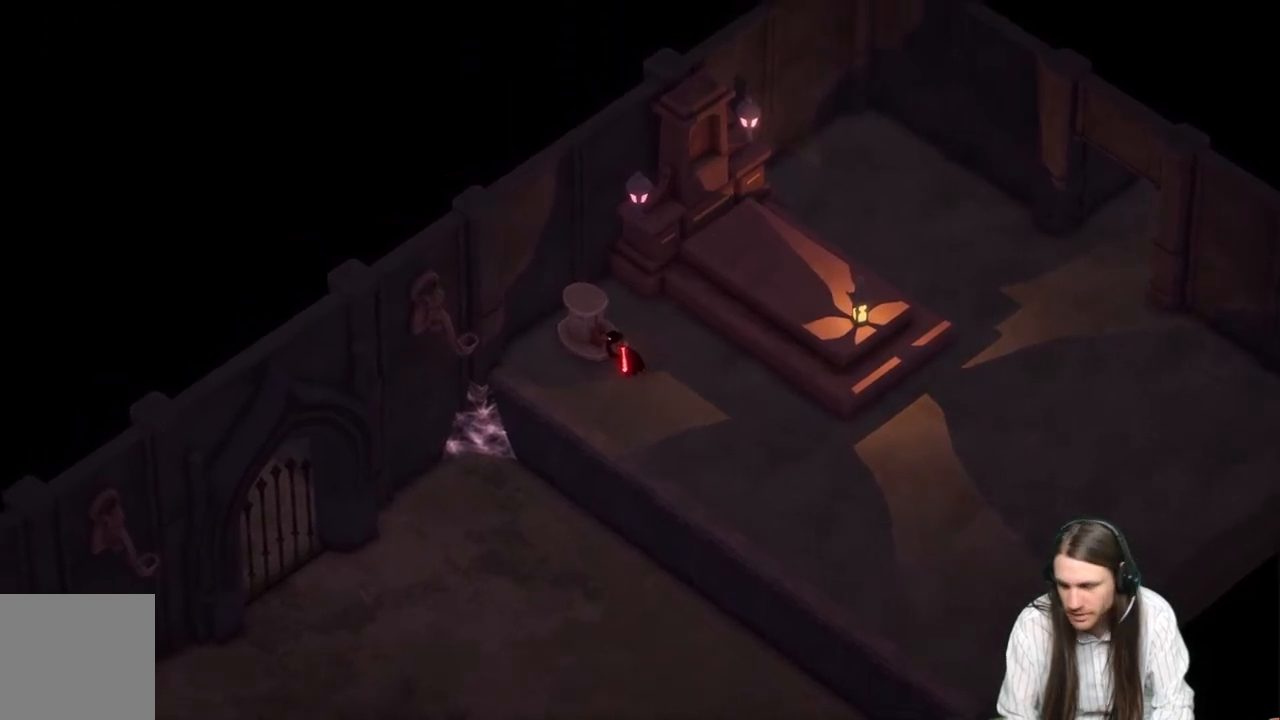
{"buttons": [], "left_stick": "center", "right_stick": "center", "events": [[83, "right_stick", "center"]]}
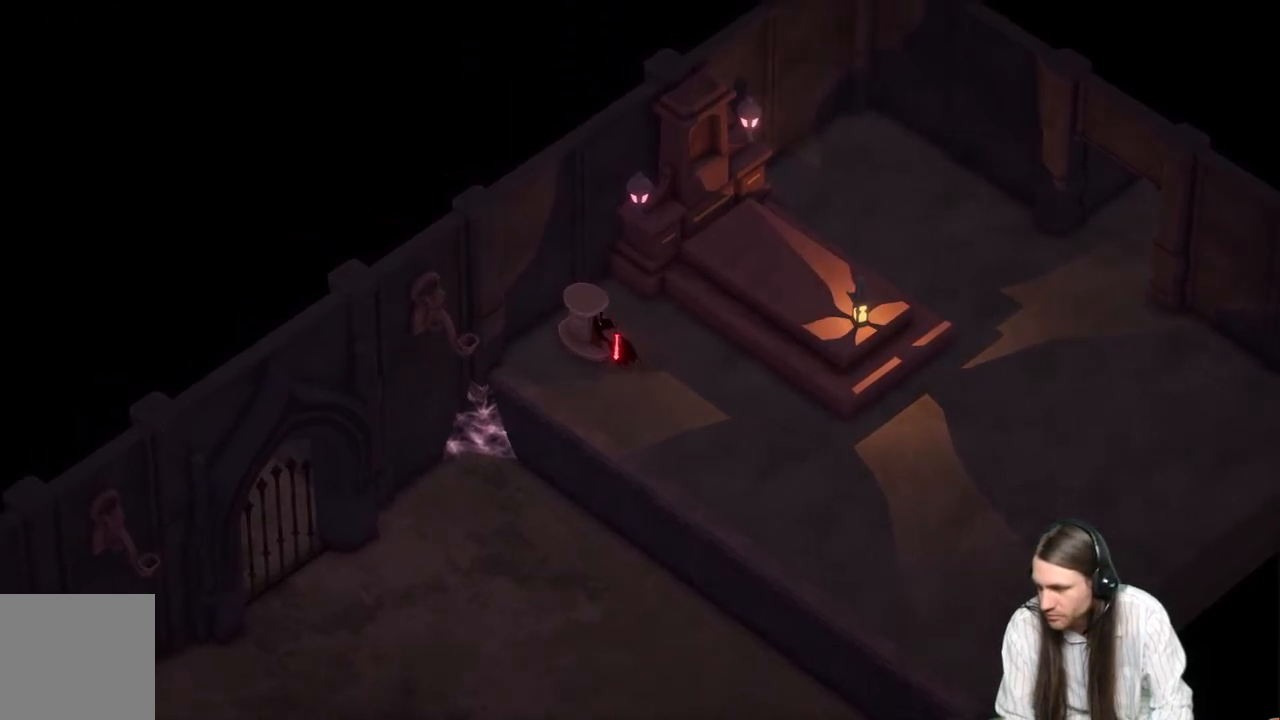
{"buttons": [], "left_stick": "down", "right_stick": "center", "events": [[433, "left_stick", "down"]]}
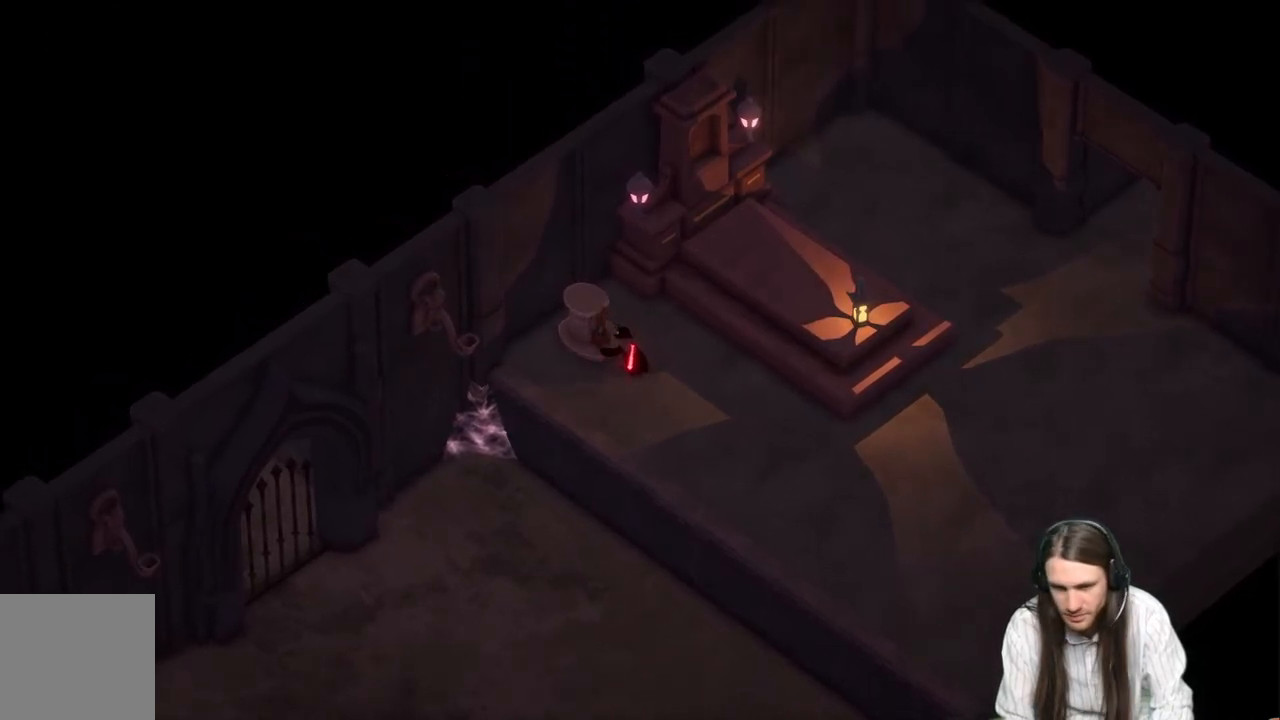
{"buttons": [], "left_stick": "down-left", "right_stick": "center", "events": [[283, "left_stick", "down-left"]]}
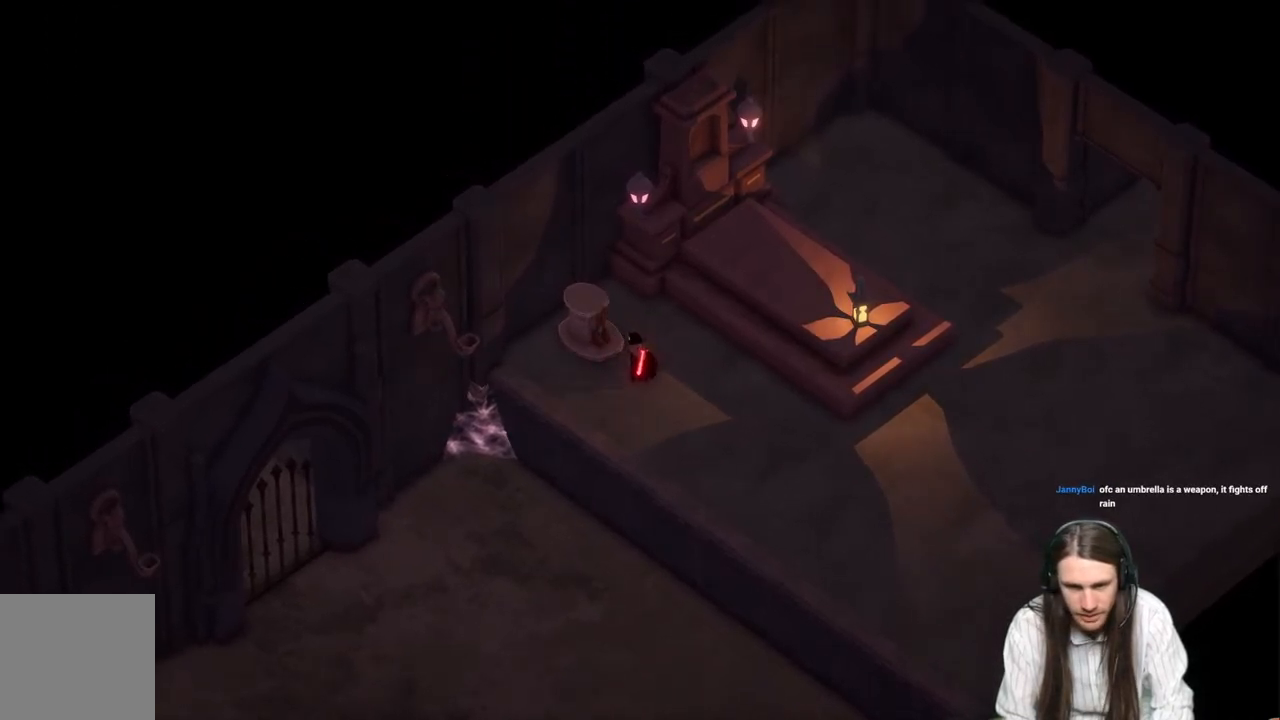
{"buttons": [], "left_stick": "down-left", "right_stick": "center", "events": [[267, "B", "down"], [467, "B", "up"]]}
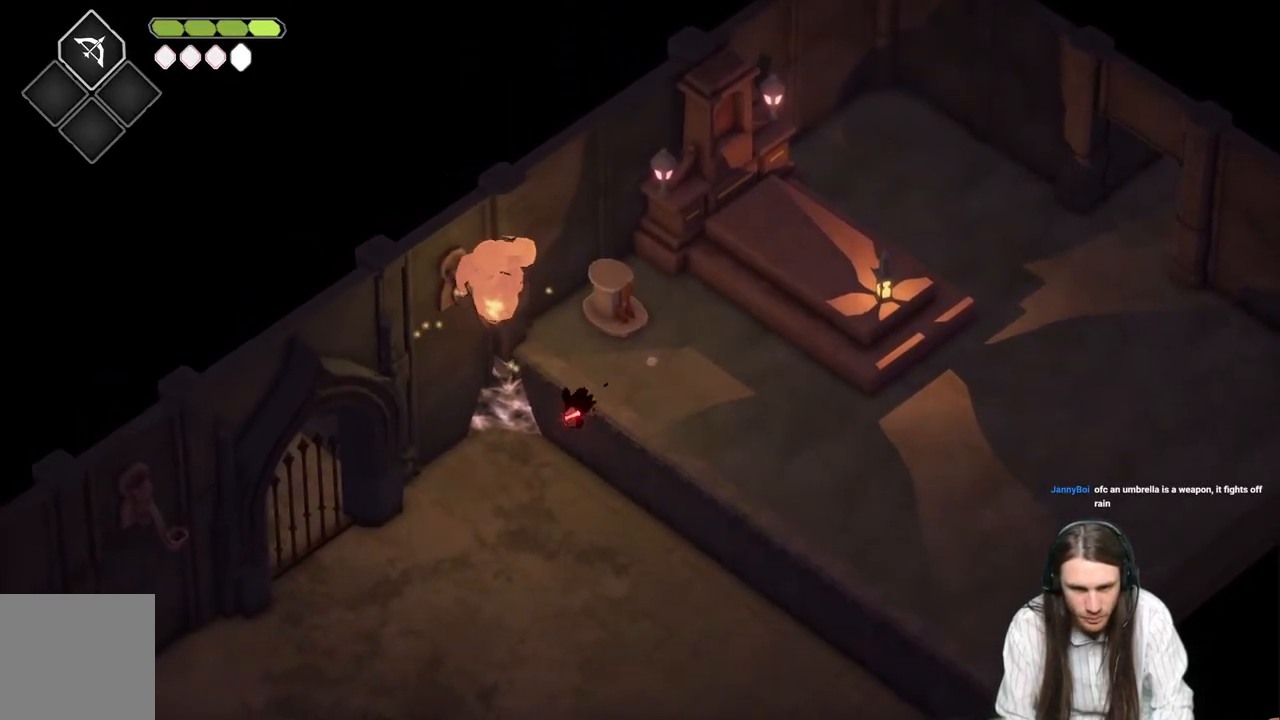
{"buttons": [], "left_stick": "down-left", "right_stick": "center", "events": []}
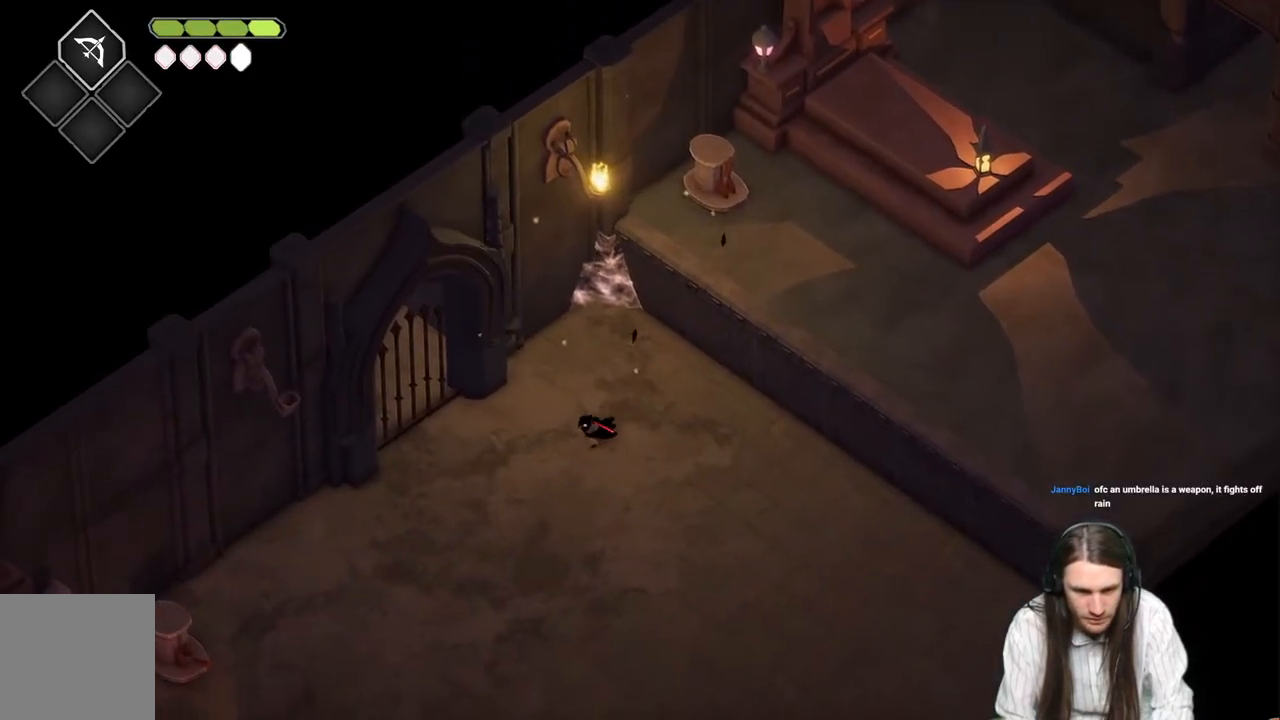
{"buttons": ["B"], "left_stick": "down-left", "right_stick": "center", "events": [[300, "B", "down"]]}
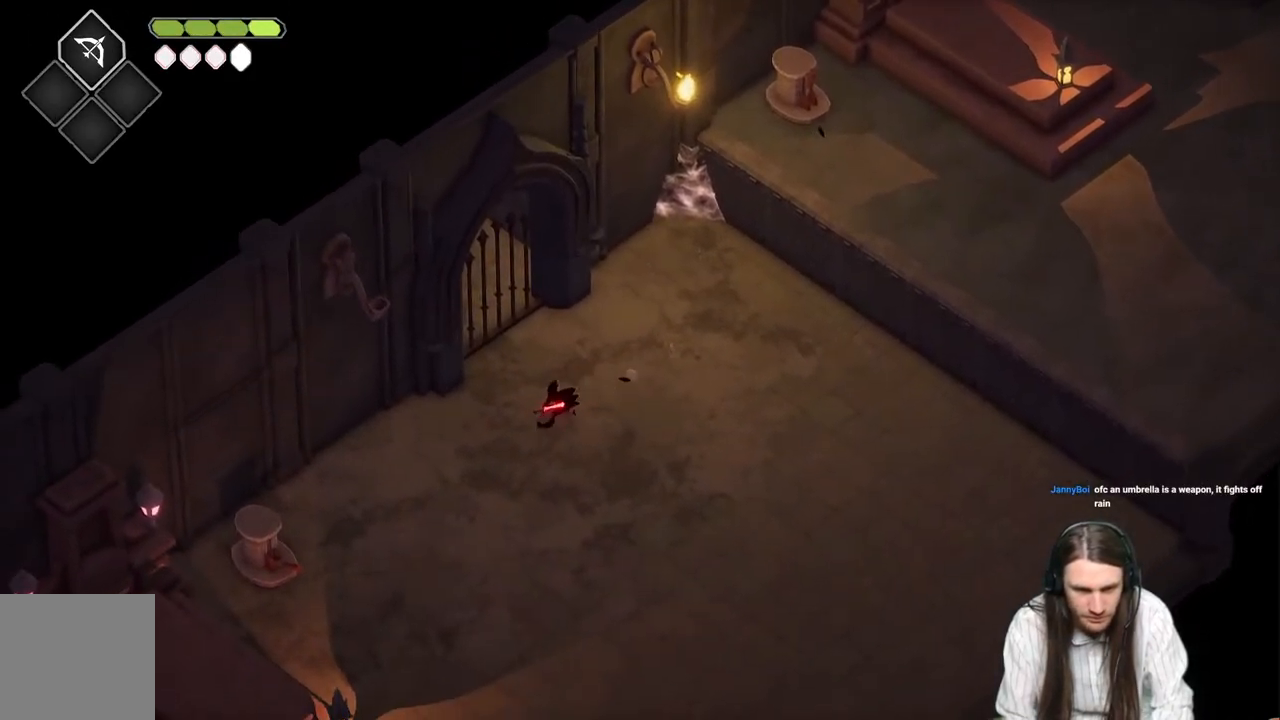
{"buttons": [], "left_stick": "down-left", "right_stick": "center", "events": [[17, "B", "up"]]}
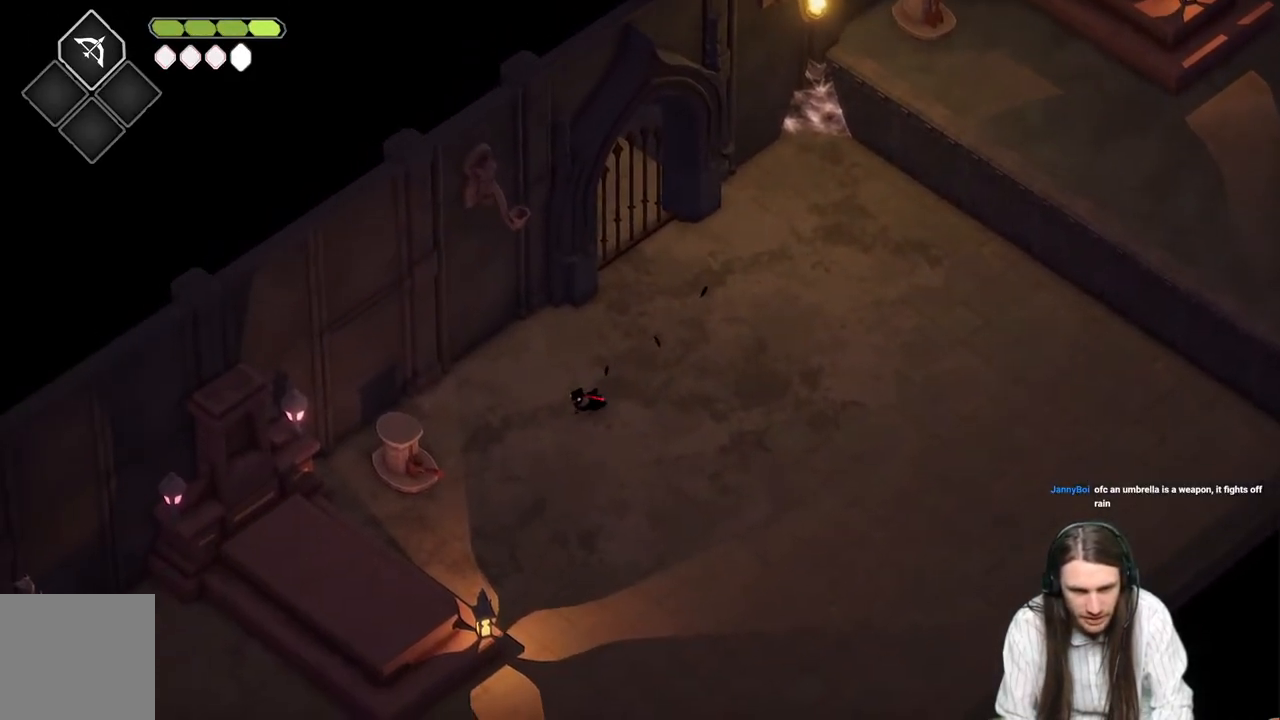
{"buttons": [], "left_stick": "down-left", "right_stick": "center", "events": []}
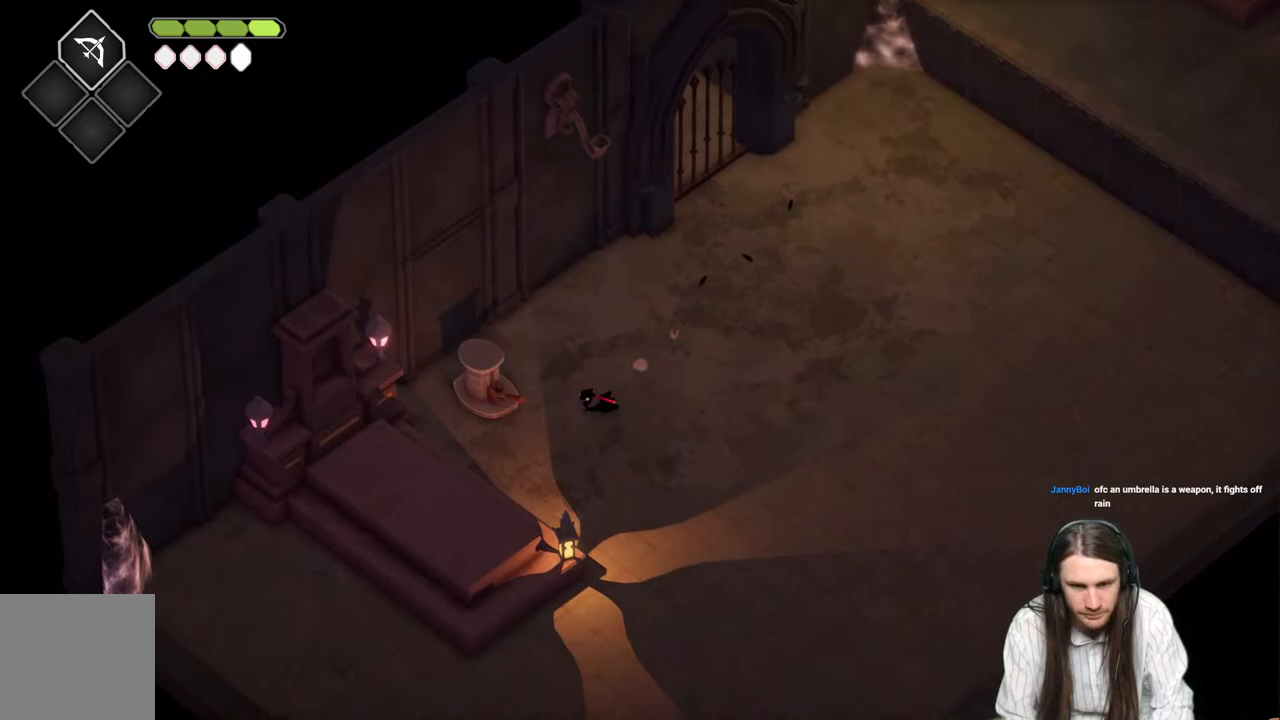
{"buttons": ["Y"], "left_stick": "center", "right_stick": "center", "events": [[100, "left_stick", "up-left"], [250, "left_stick", "center"], [267, "Y", "down"], [350, "Y", "up"], [417, "Y", "down"]]}
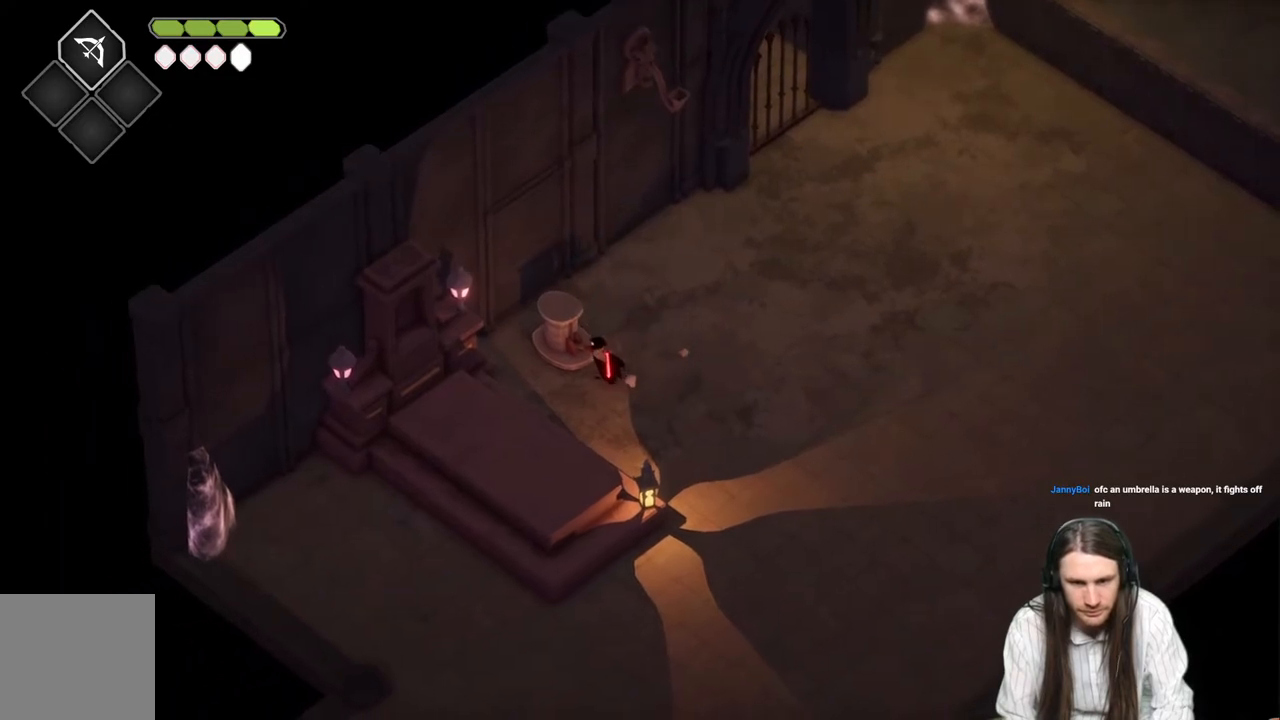
{"buttons": [], "left_stick": "center", "right_stick": "center", "events": [[67, "Y", "up"]]}
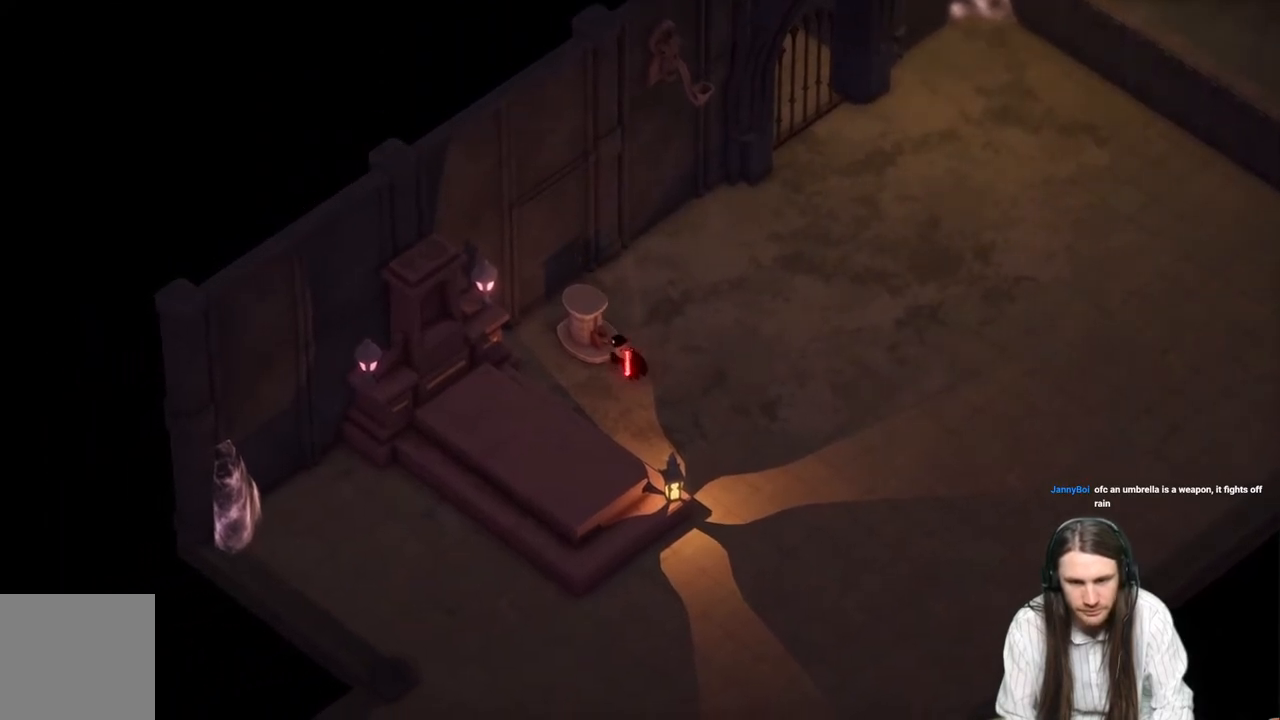
{"buttons": [], "left_stick": "center", "right_stick": "center", "events": []}
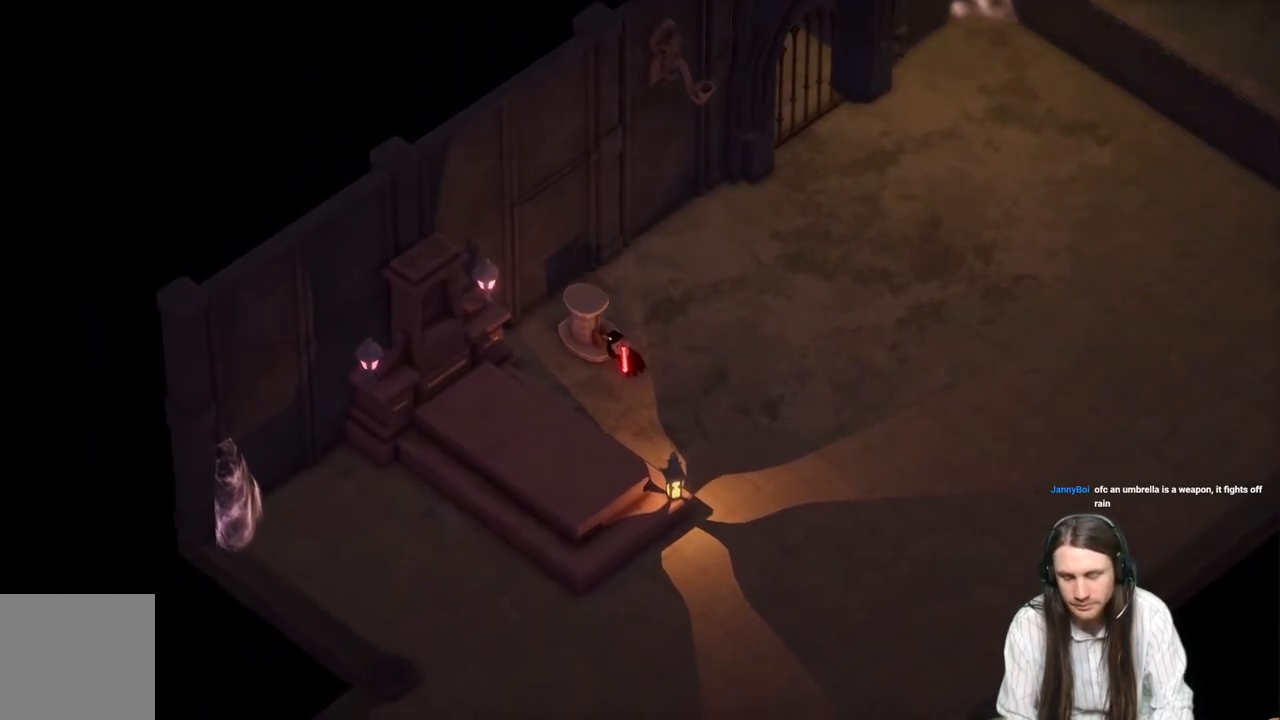
{"buttons": [], "left_stick": "center", "right_stick": "center", "events": []}
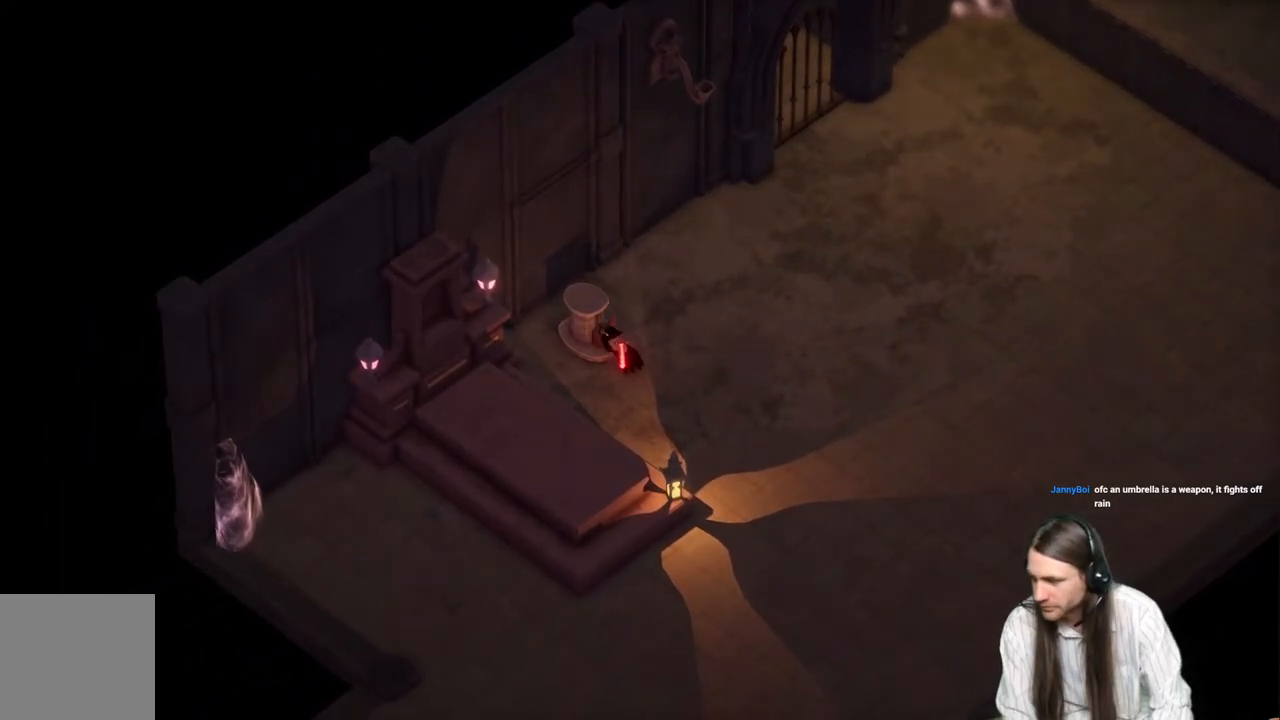
{"buttons": [], "left_stick": "center", "right_stick": "center", "events": []}
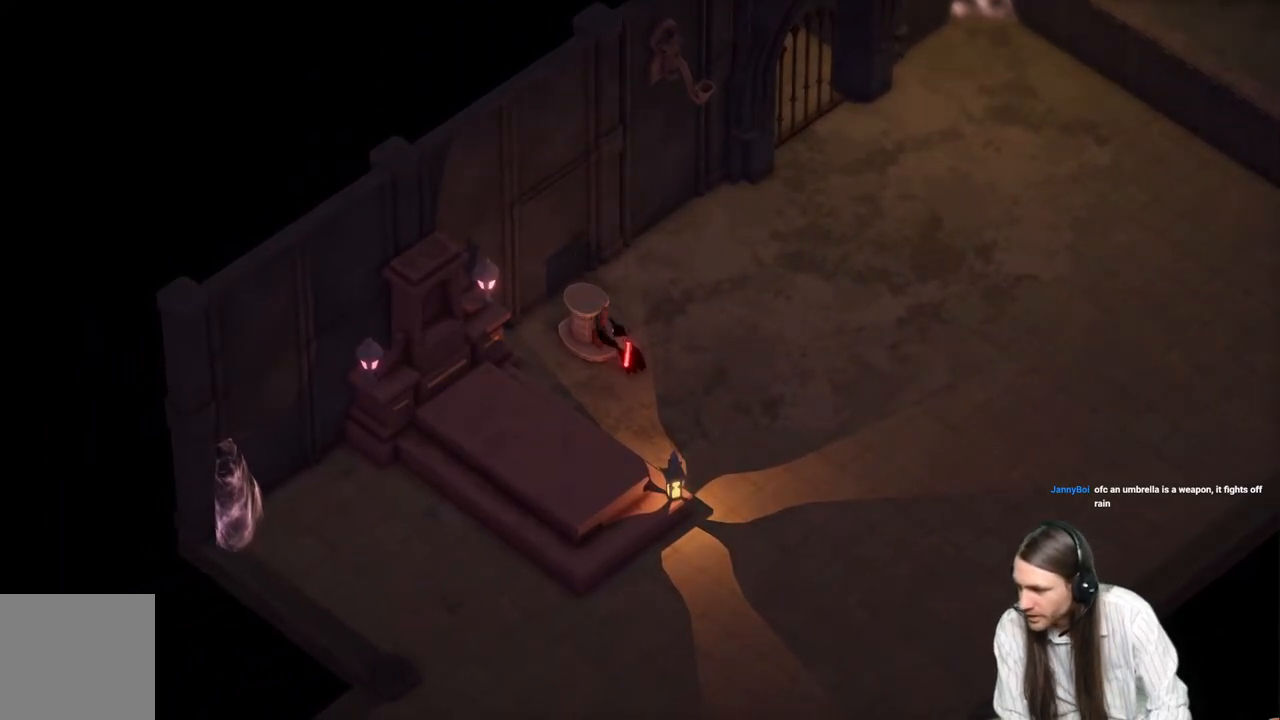
{"buttons": [], "left_stick": "center", "right_stick": "center", "events": []}
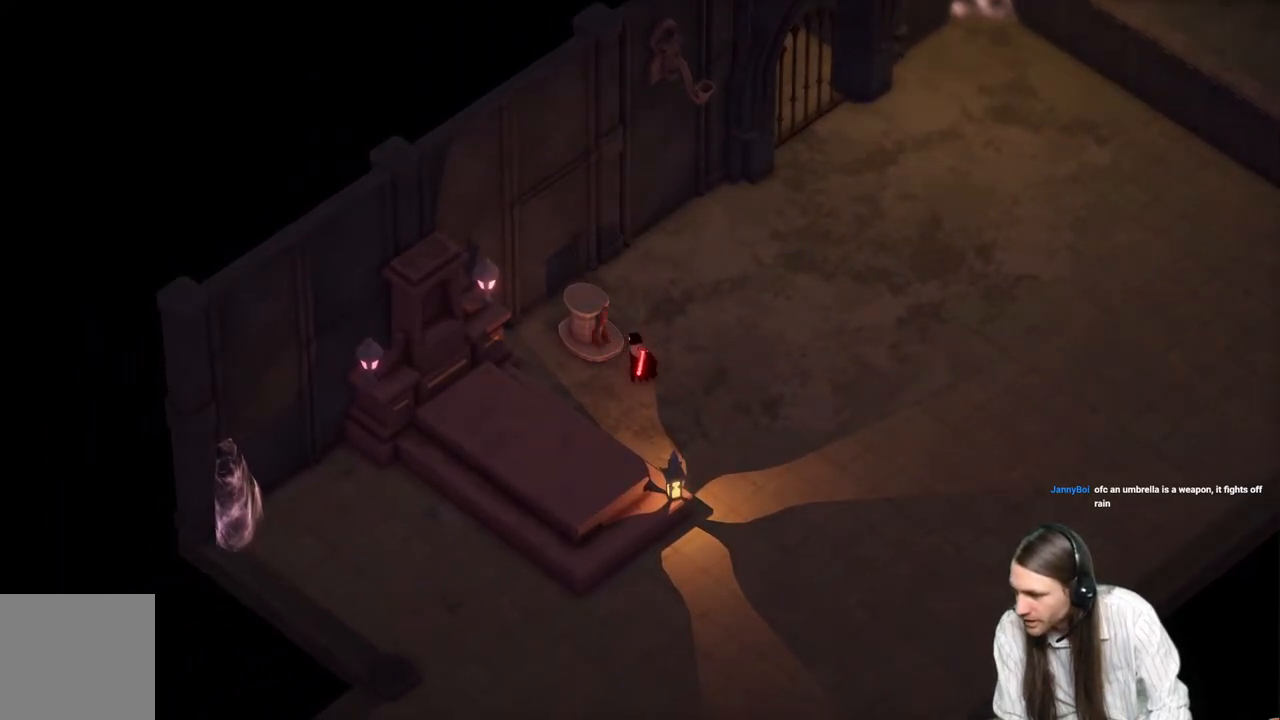
{"buttons": [], "left_stick": "up-right", "right_stick": "center", "events": [[500, "left_stick", "up-right"]]}
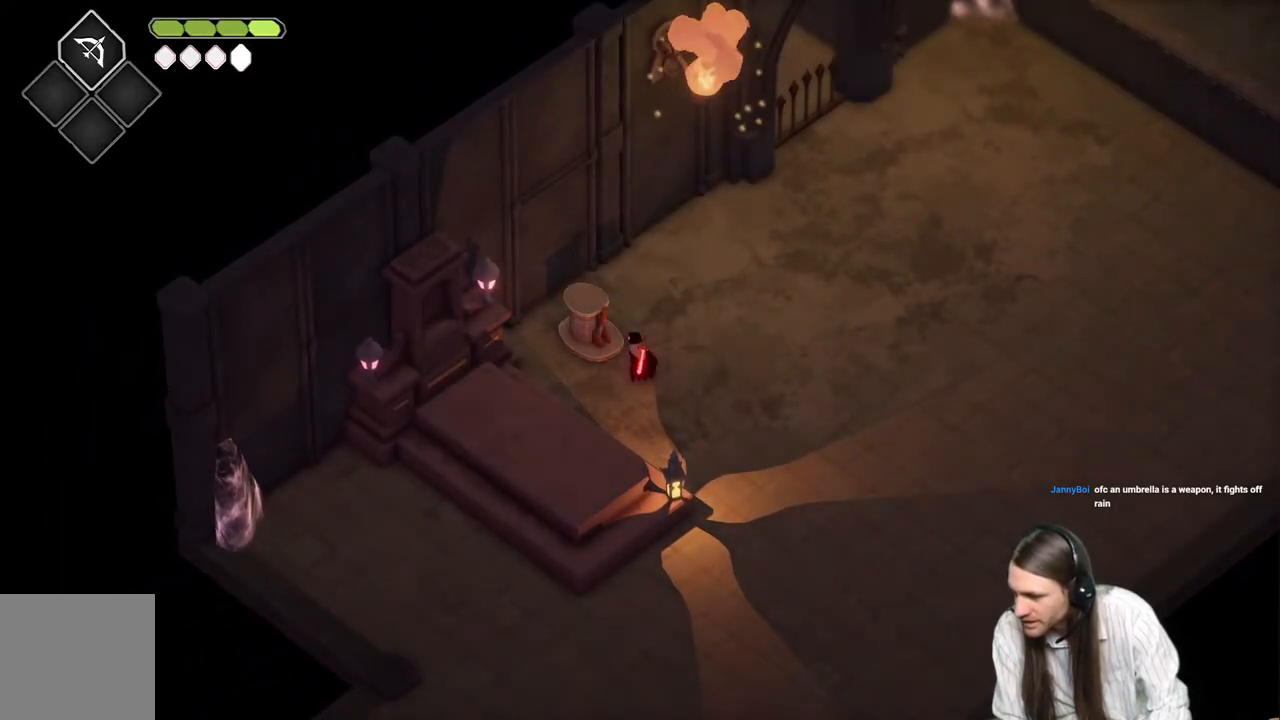
{"buttons": [], "left_stick": "up-right", "right_stick": "center", "events": []}
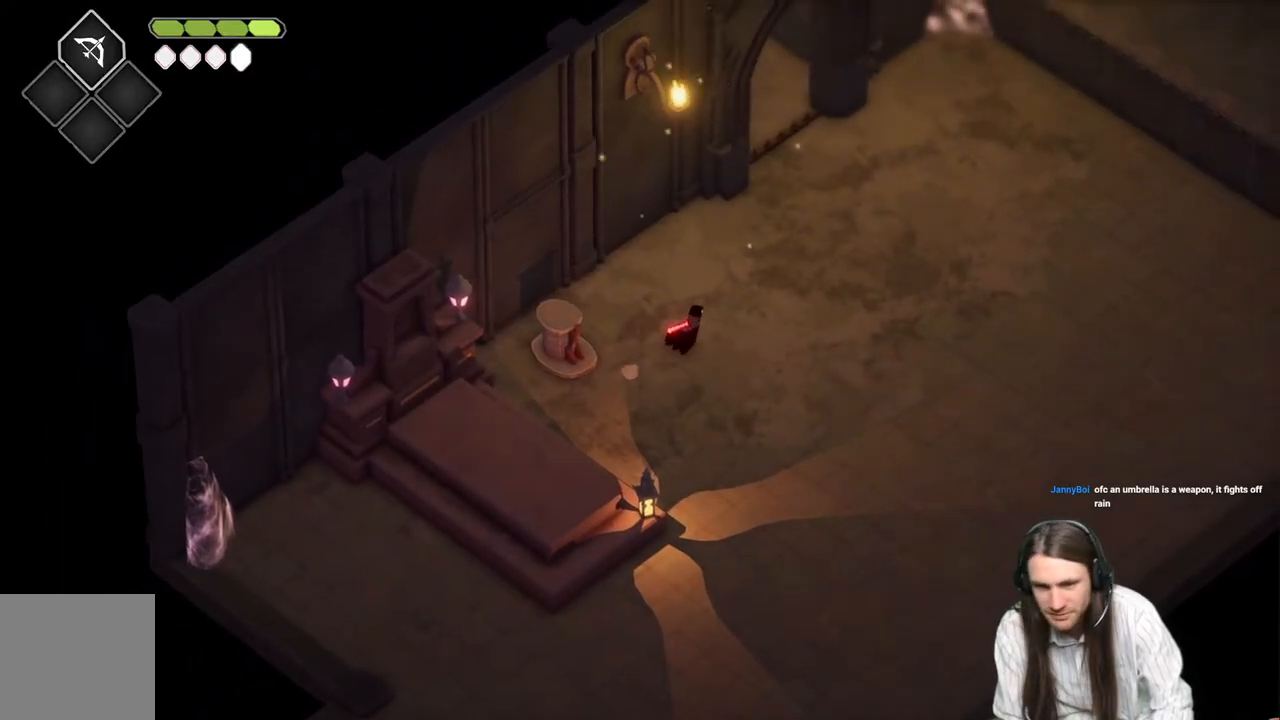
{"buttons": [], "left_stick": "up-right", "right_stick": "center", "events": []}
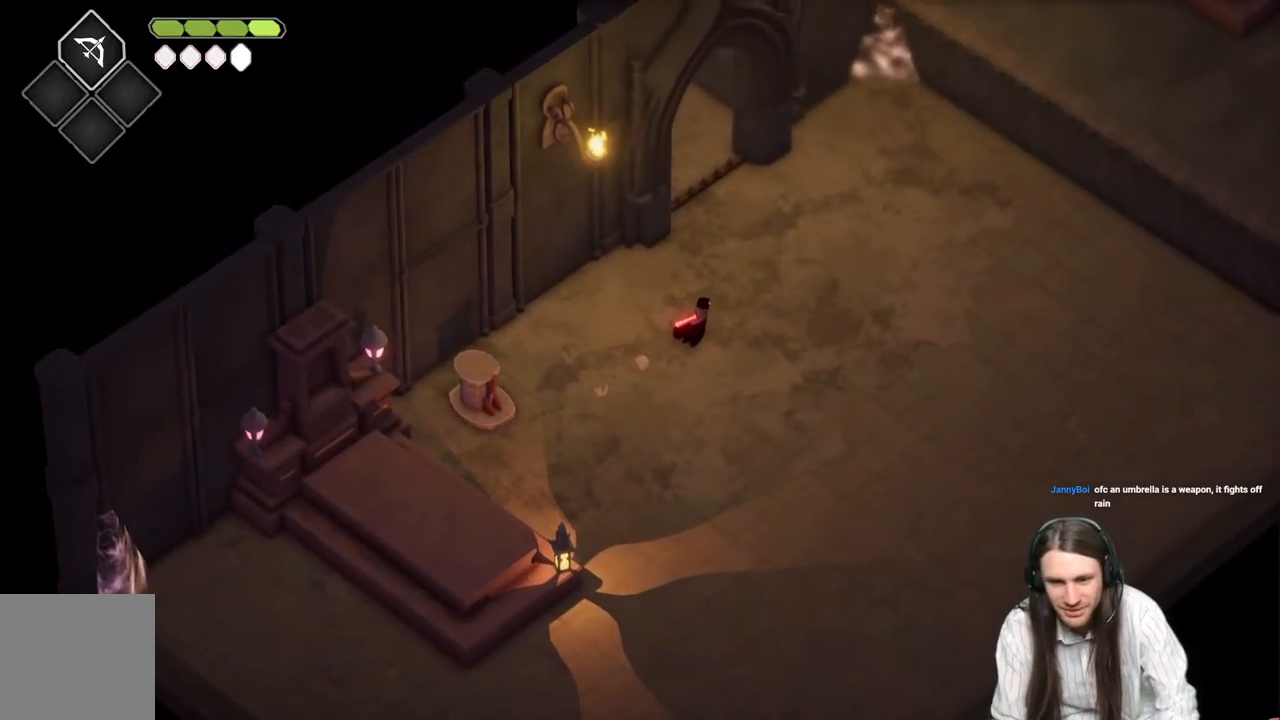
{"buttons": [], "left_stick": "up-left", "right_stick": "center", "events": [[33, "left_stick", "up"], [500, "left_stick", "up-left"]]}
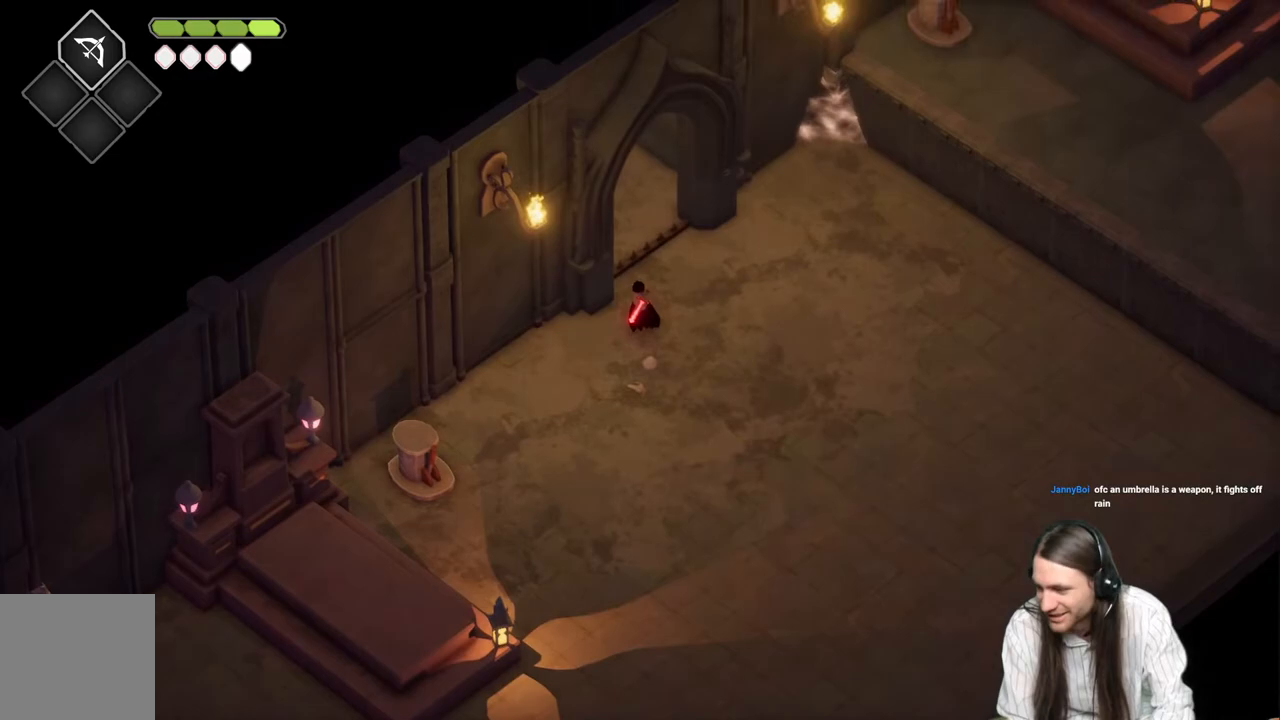
{"buttons": [], "left_stick": "up-left", "right_stick": "center", "events": [[217, "B", "down"], [417, "B", "up"]]}
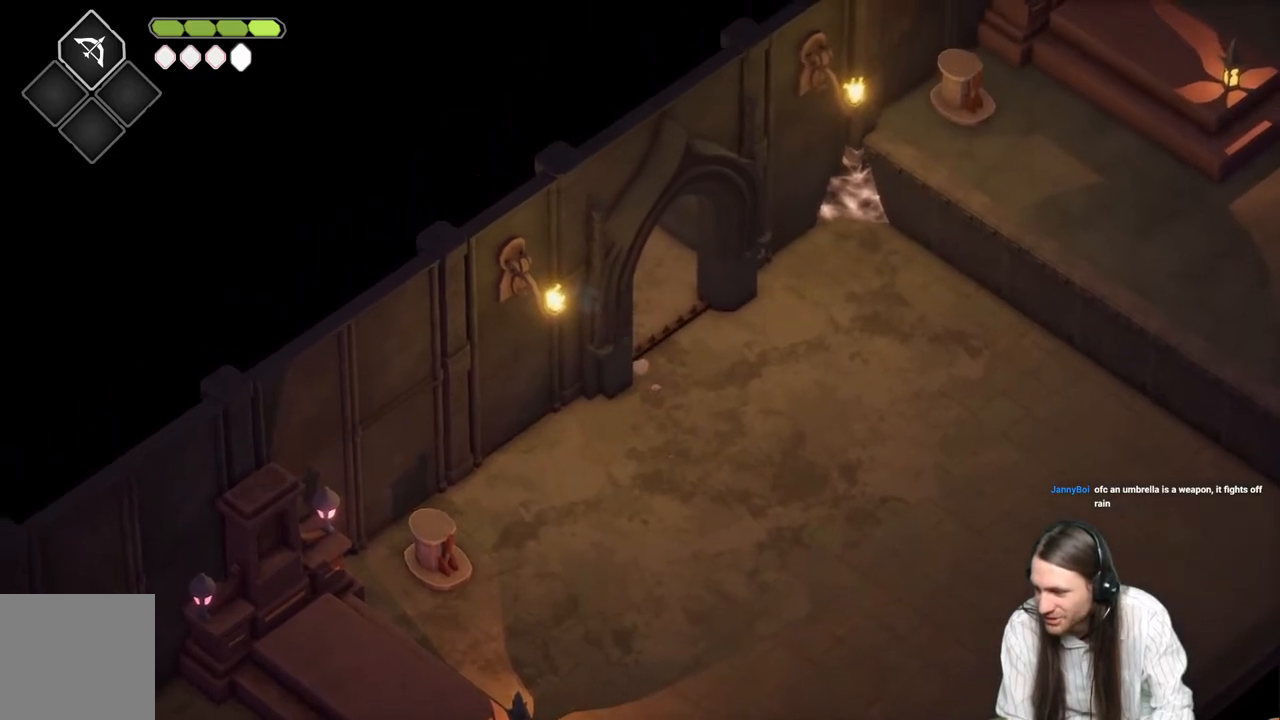
{"buttons": [], "left_stick": "center", "right_stick": "center", "events": [[33, "left_stick", "center"]]}
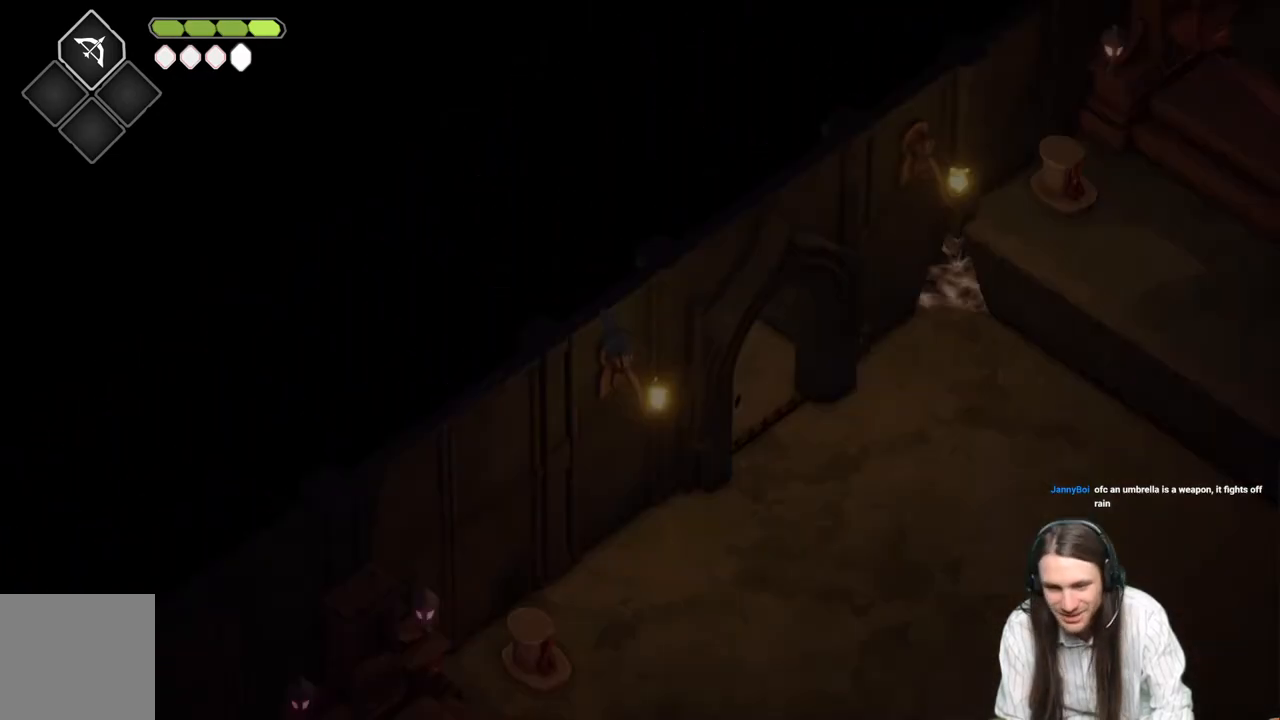
{"buttons": [], "left_stick": "center", "right_stick": "center", "events": []}
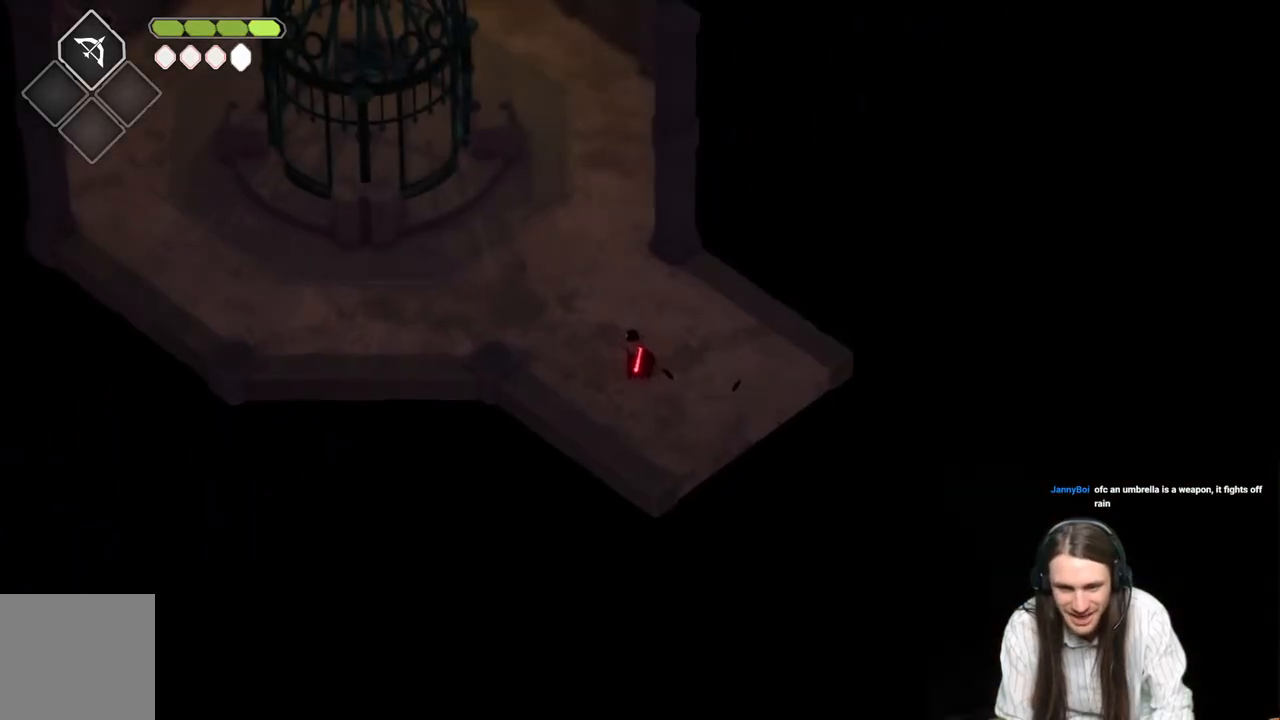
{"buttons": ["B"], "left_stick": "up-left", "right_stick": "center", "events": [[33, "left_stick", "up-left"], [350, "B", "down"]]}
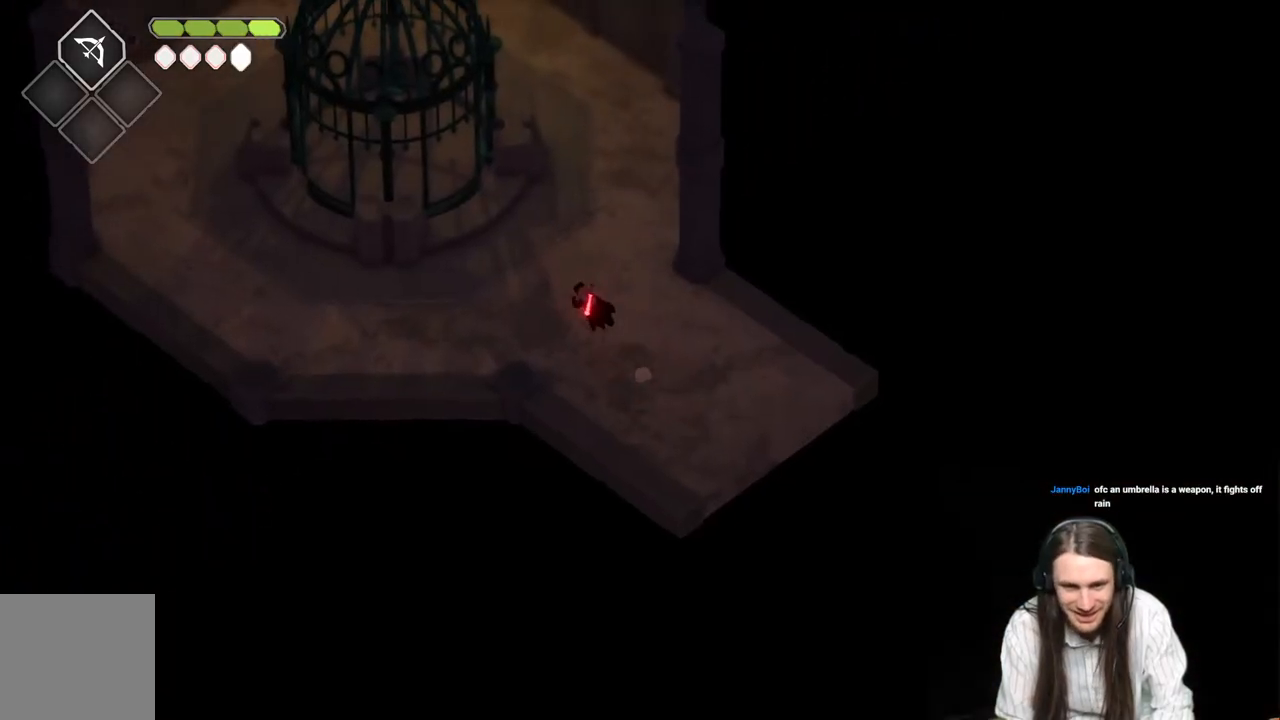
{"buttons": [], "left_stick": "up-left", "right_stick": "up", "events": [[17, "B", "up"], [100, "right_stick", "up"]]}
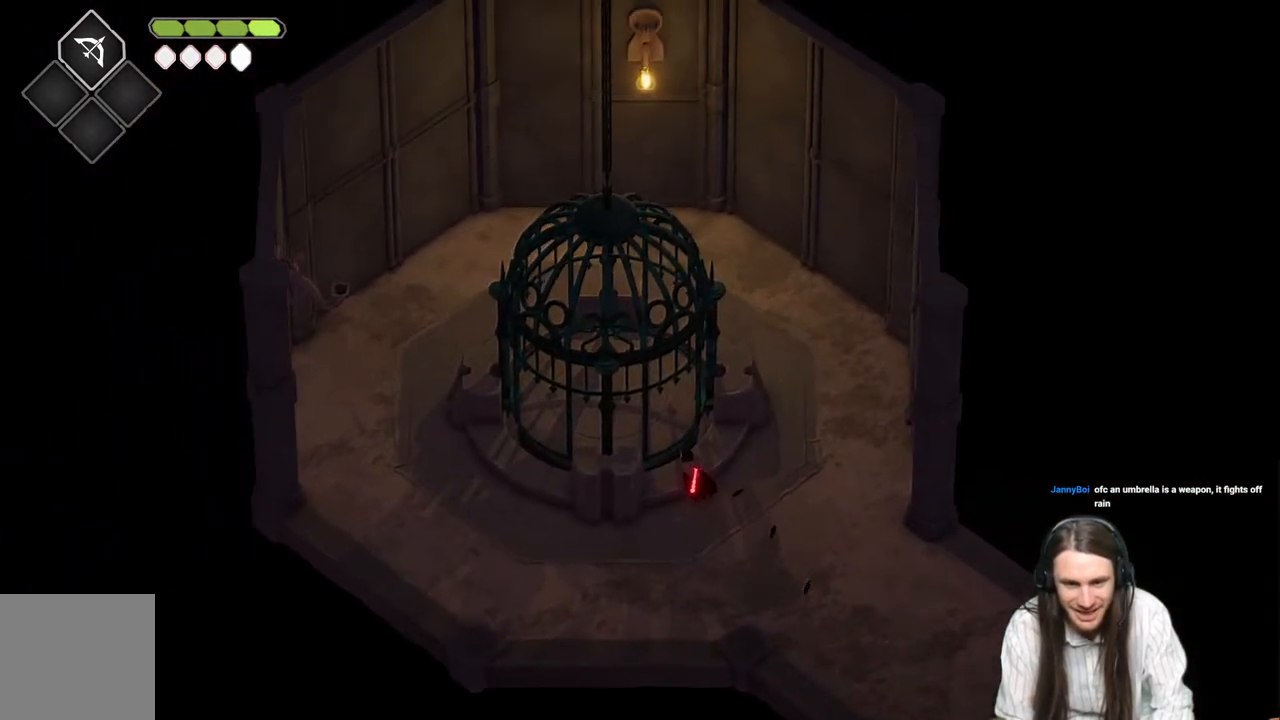
{"buttons": [], "left_stick": "up-left", "right_stick": "center", "events": [[483, "right_stick", "center"]]}
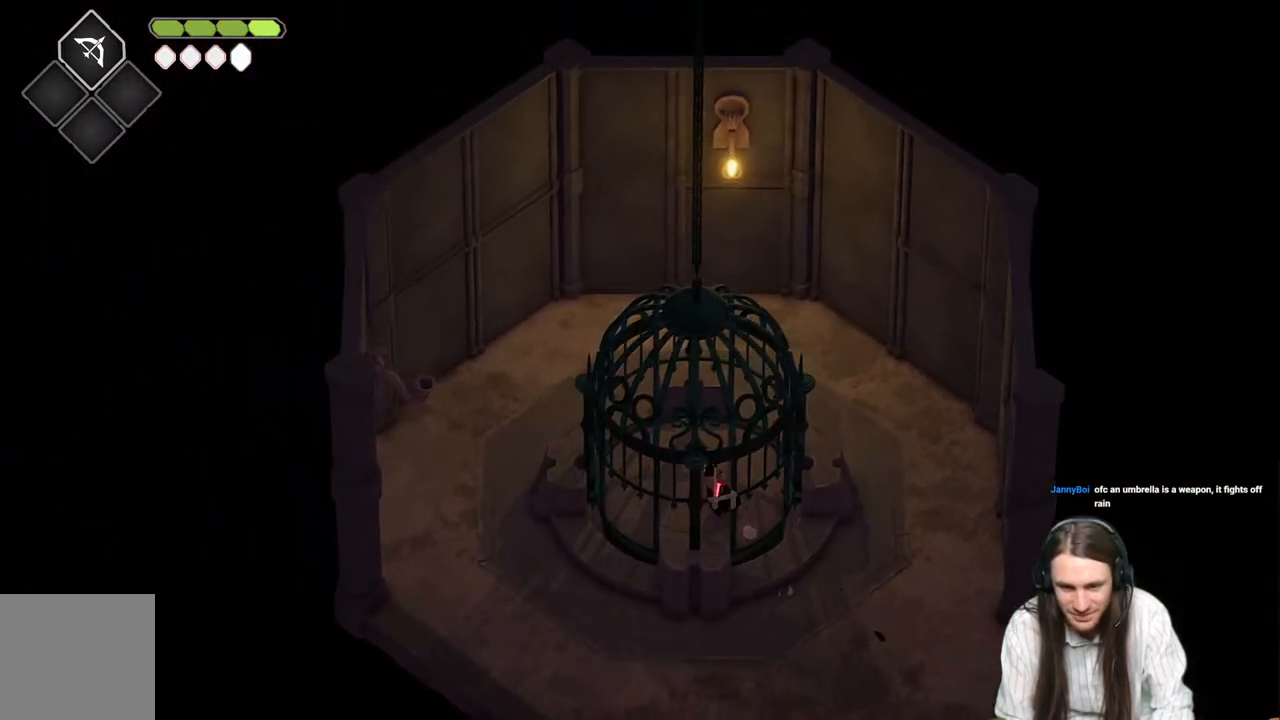
{"buttons": [], "left_stick": "center", "right_stick": "center", "events": [[100, "left_stick", "center"]]}